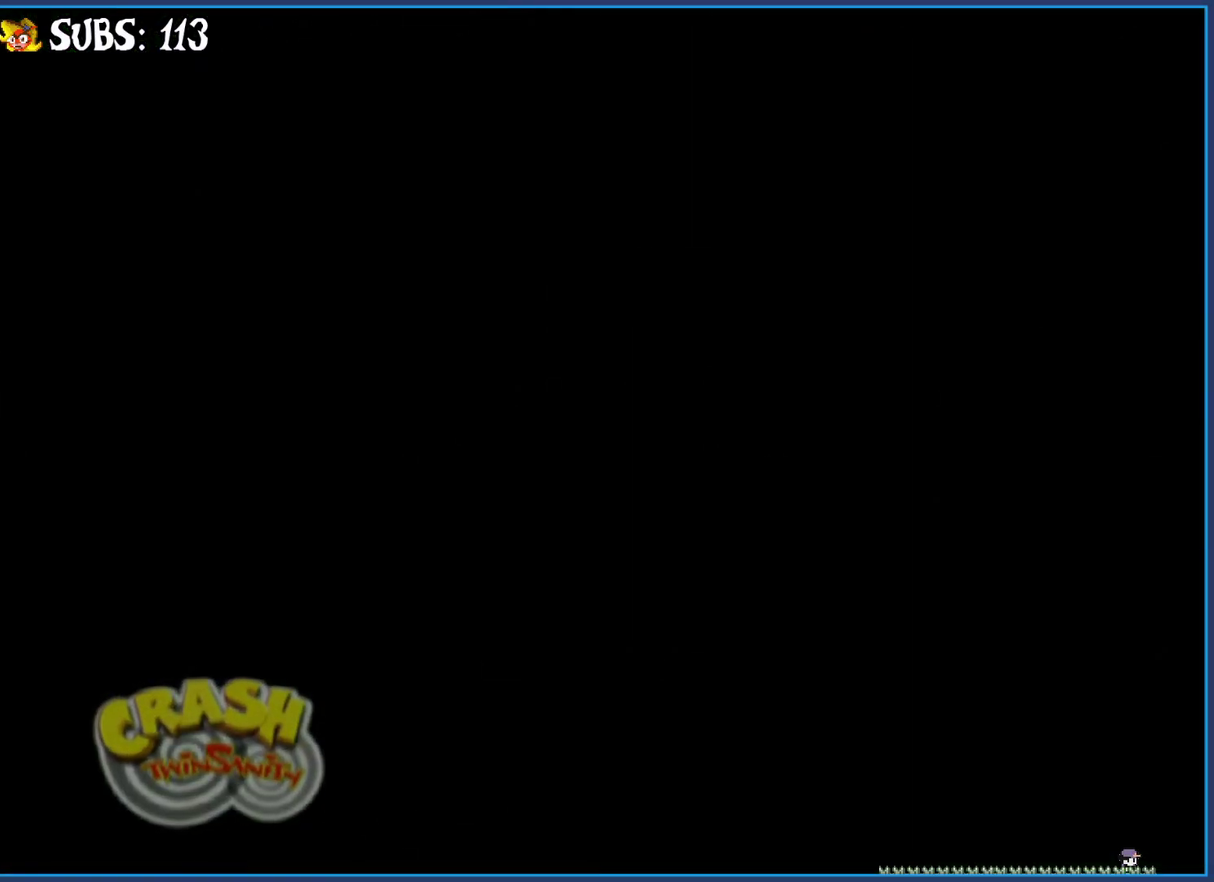
Gameplay with a controller (PlayStation layout); each line is a JSON object with the inputs held at the frame after it. "events" lists button and stick changes between this image and that frame as [ms after this image, input, new state], when the widget could be followed in between.
{"buttons": [], "left_stick": "up", "right_stick": "center", "events": [[267, "left_stick", "up"]]}
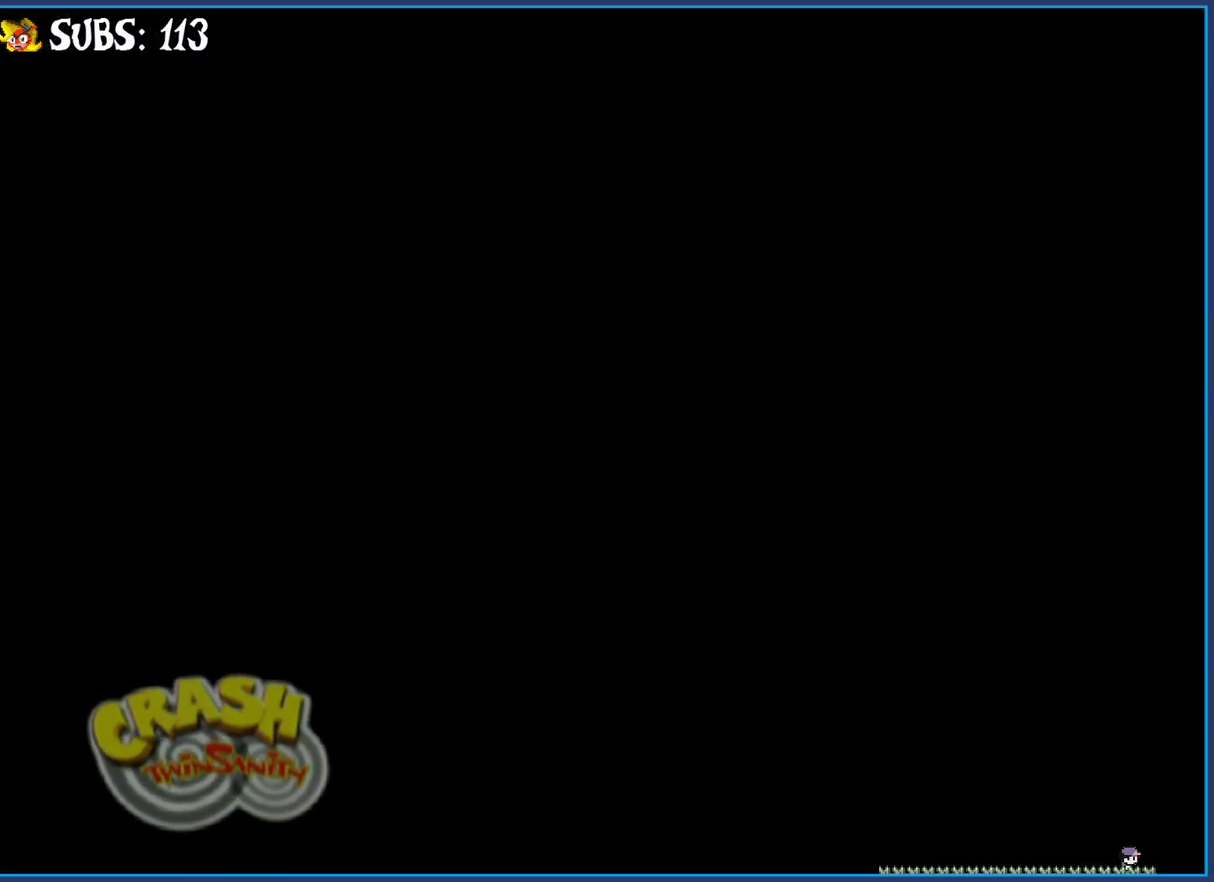
{"buttons": [], "left_stick": "up", "right_stick": "center", "events": []}
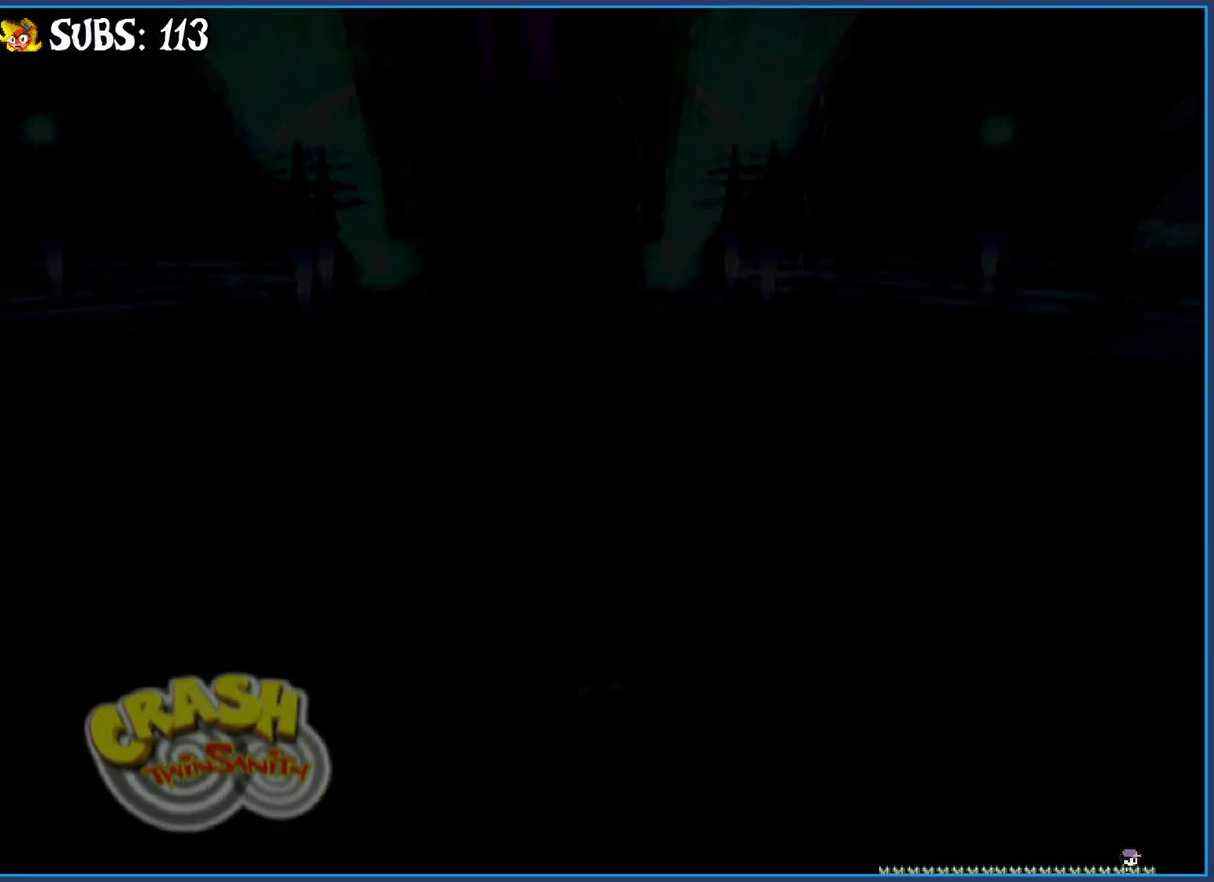
{"buttons": [], "left_stick": "up", "right_stick": "center", "events": [[283, "CROSS", "down"], [433, "CROSS", "up"]]}
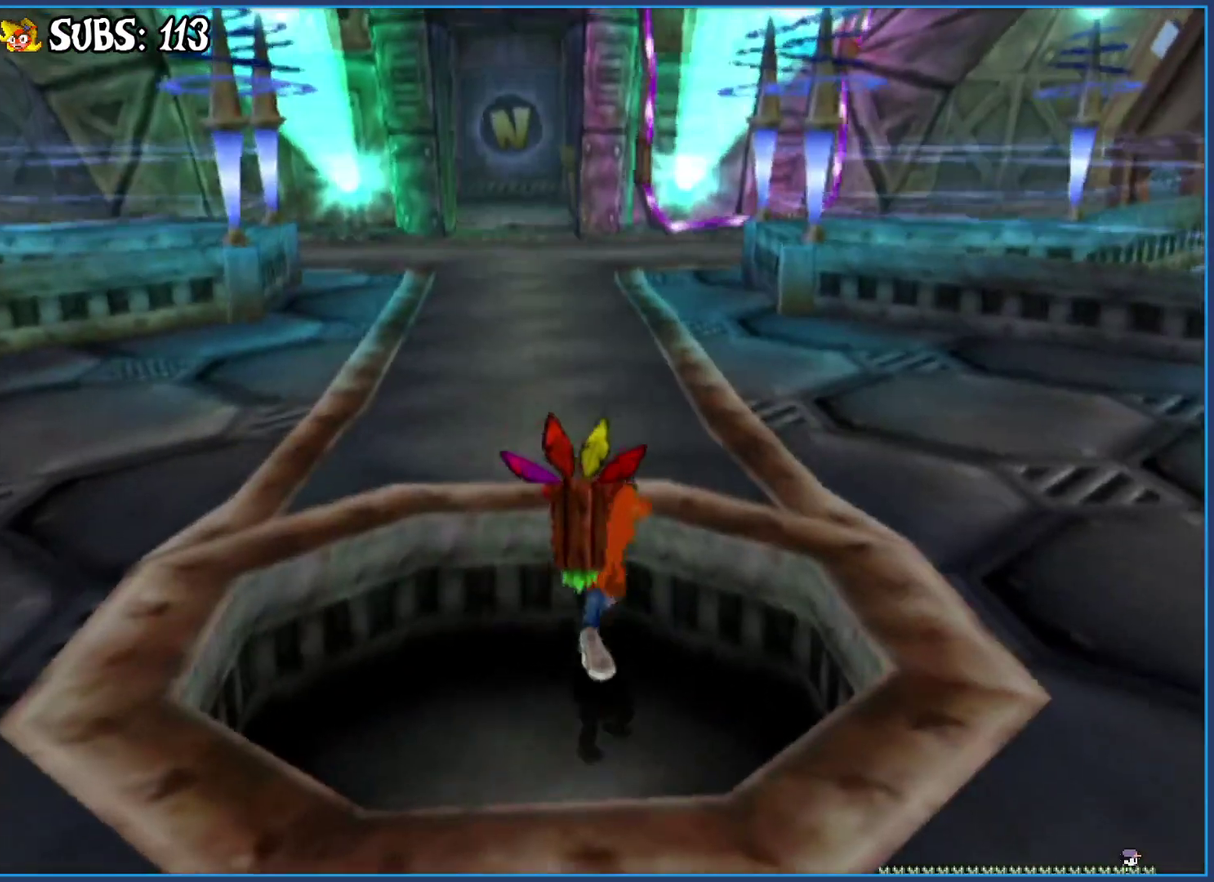
{"buttons": [], "left_stick": "up", "right_stick": "center", "events": [[67, "CROSS", "down"], [183, "CROSS", "up"]]}
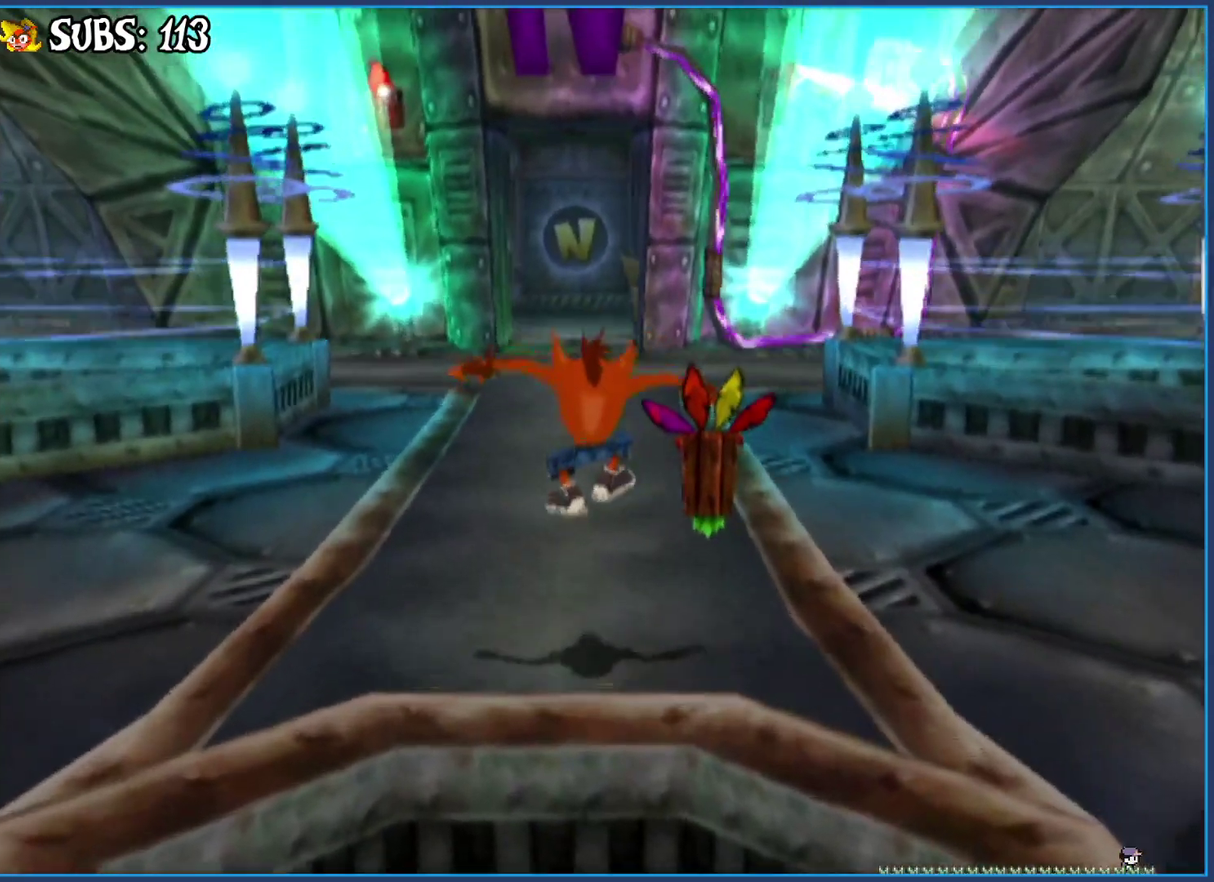
{"buttons": [], "left_stick": "up", "right_stick": "center", "events": [[317, "CIRCLE", "down"], [500, "CIRCLE", "up"]]}
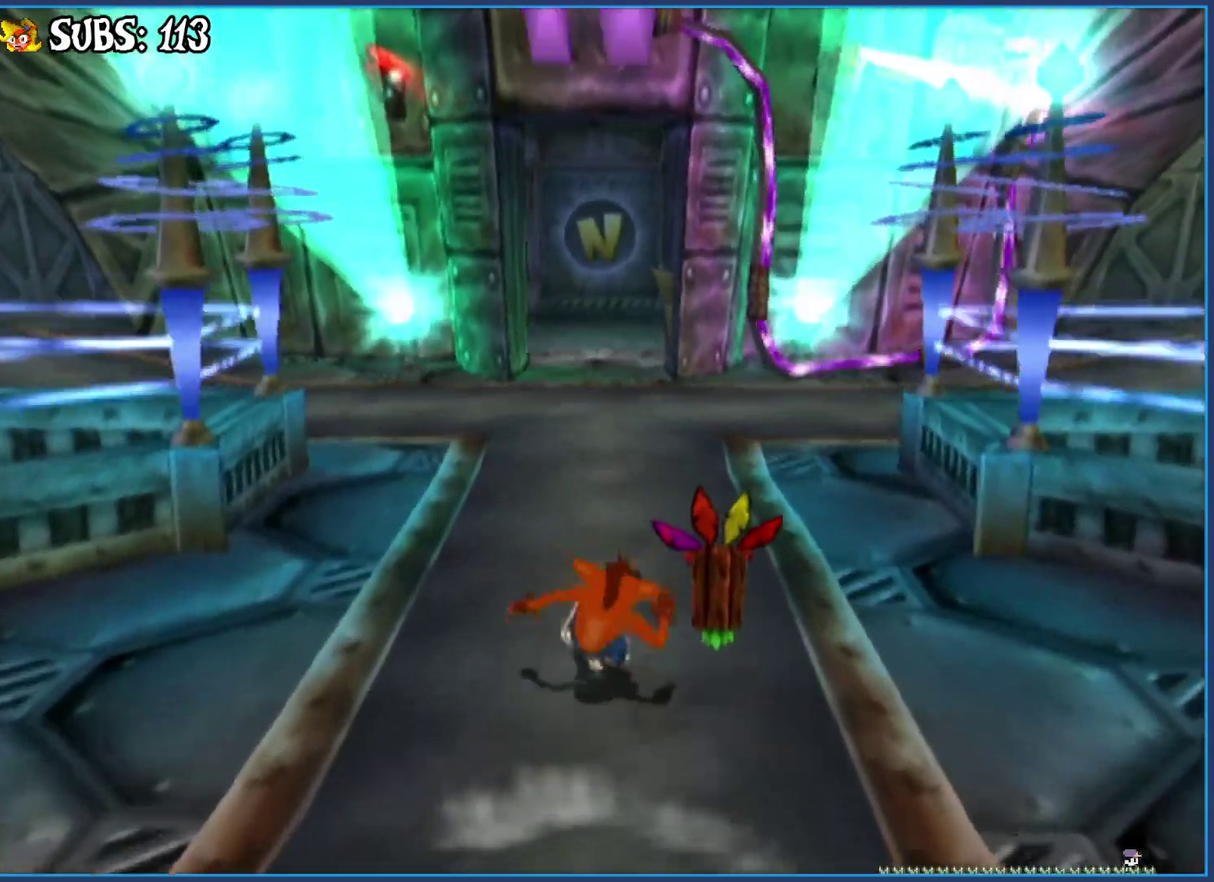
{"buttons": [], "left_stick": "up", "right_stick": "center", "events": [[83, "CROSS", "down"], [183, "CROSS", "up"]]}
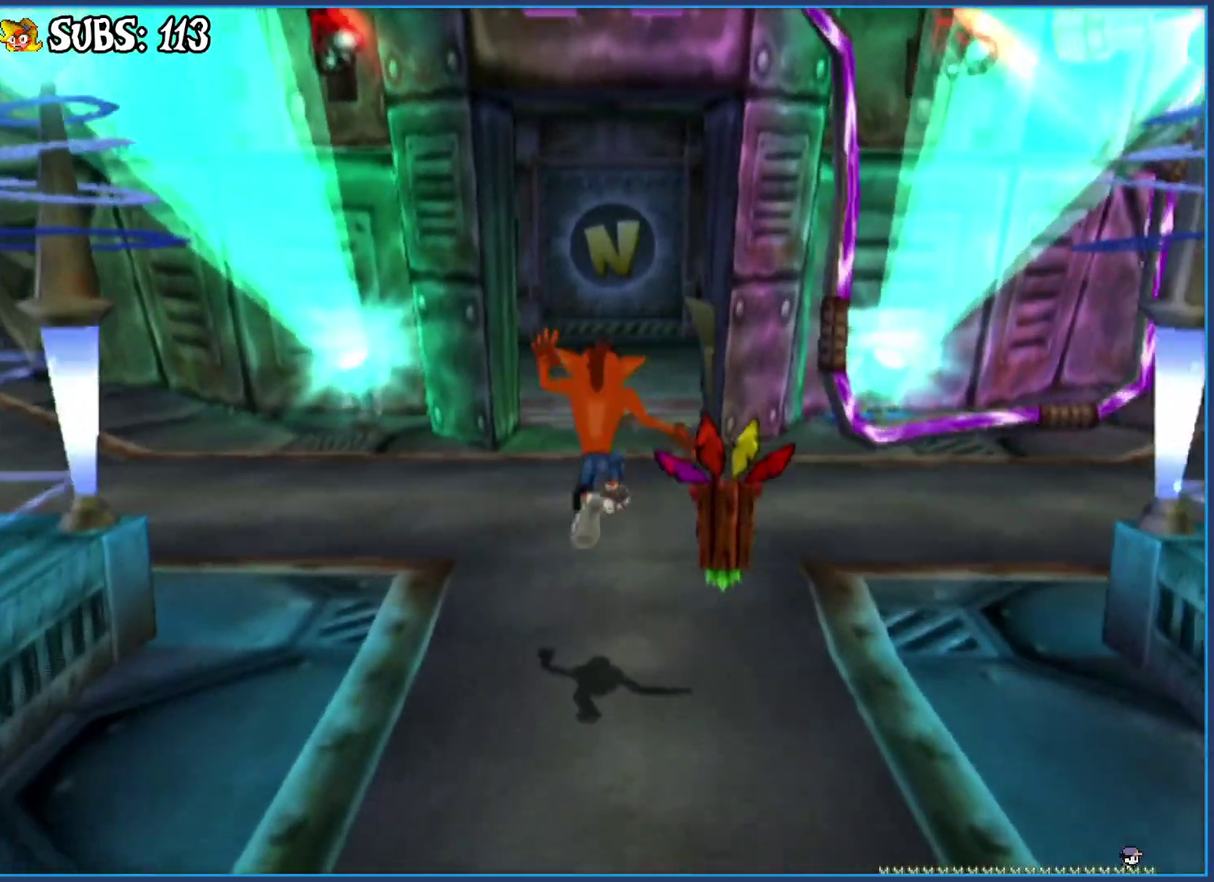
{"buttons": [], "left_stick": "up", "right_stick": "center", "events": []}
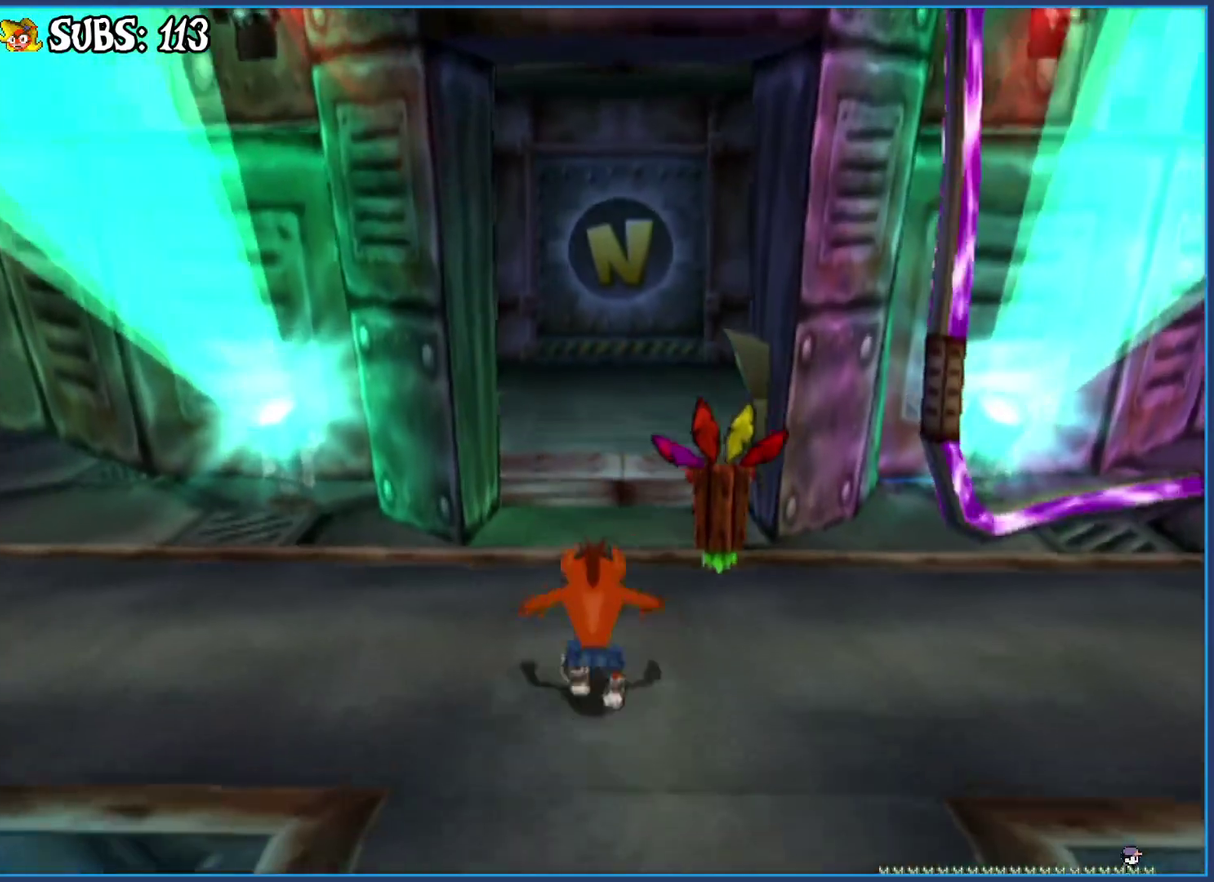
{"buttons": [], "left_stick": "up", "right_stick": "center", "events": [[33, "CIRCLE", "down"], [217, "CIRCLE", "up"], [350, "CROSS", "down"], [450, "CROSS", "up"]]}
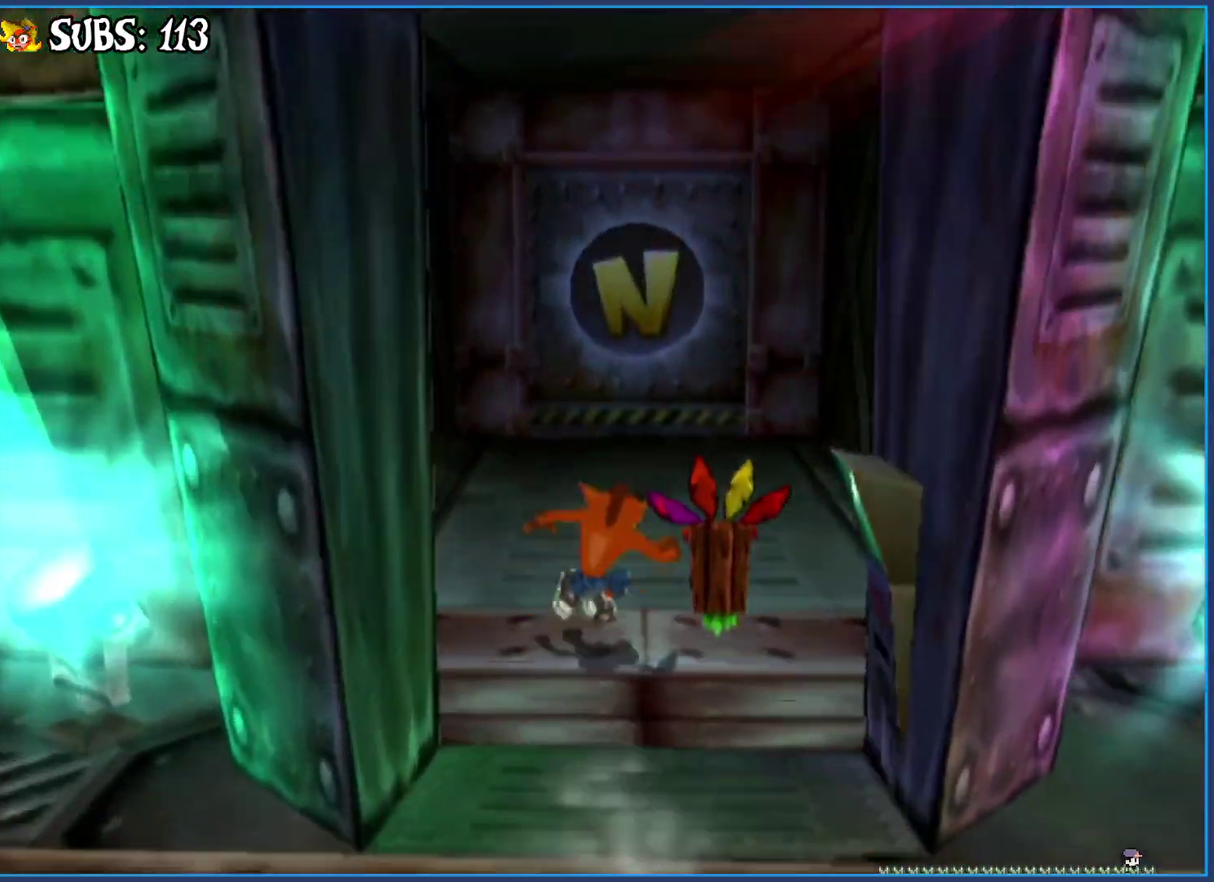
{"buttons": [], "left_stick": "up", "right_stick": "center", "events": []}
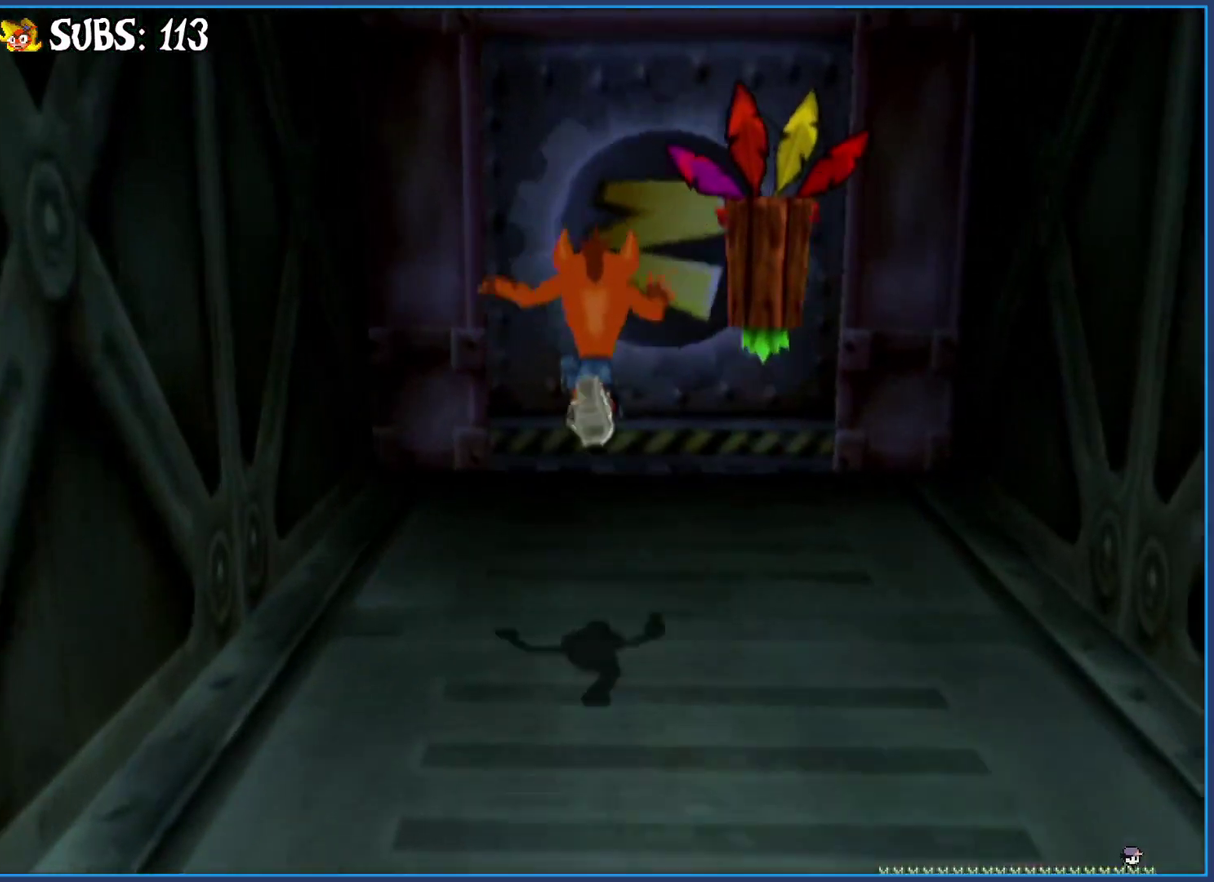
{"buttons": [], "left_stick": "up", "right_stick": "center", "events": [[100, "left_stick", "up-right"], [283, "left_stick", "up"]]}
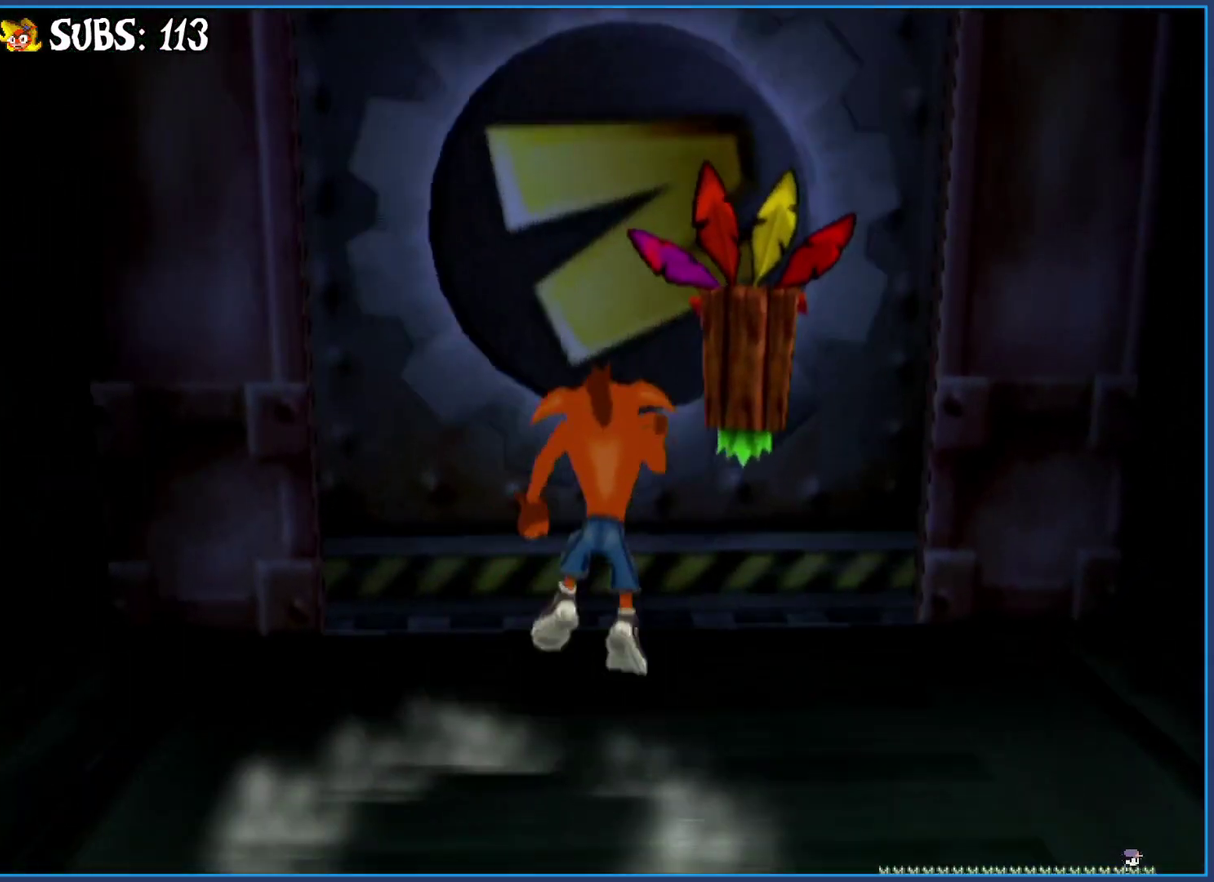
{"buttons": [], "left_stick": "up", "right_stick": "center", "events": []}
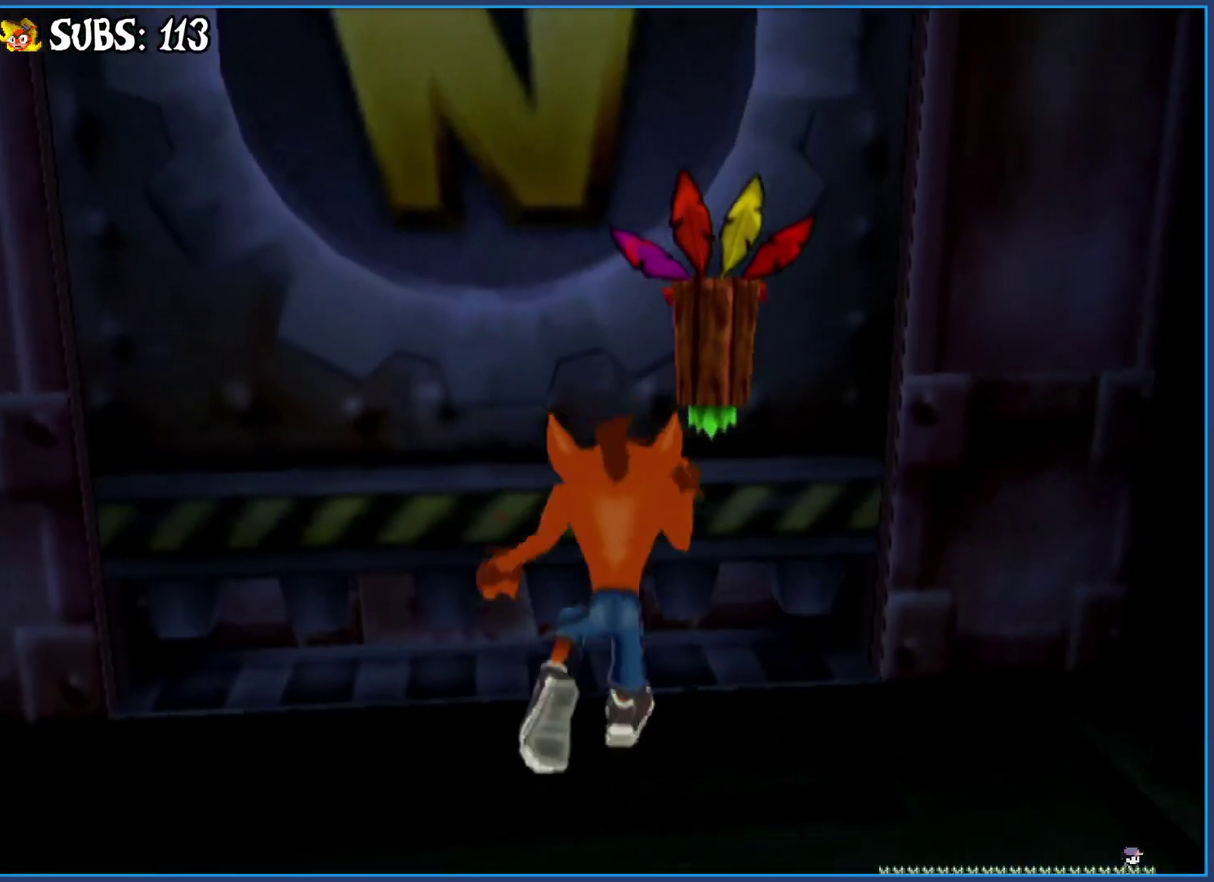
{"buttons": [], "left_stick": "up-left", "right_stick": "center", "events": [[433, "left_stick", "up-left"]]}
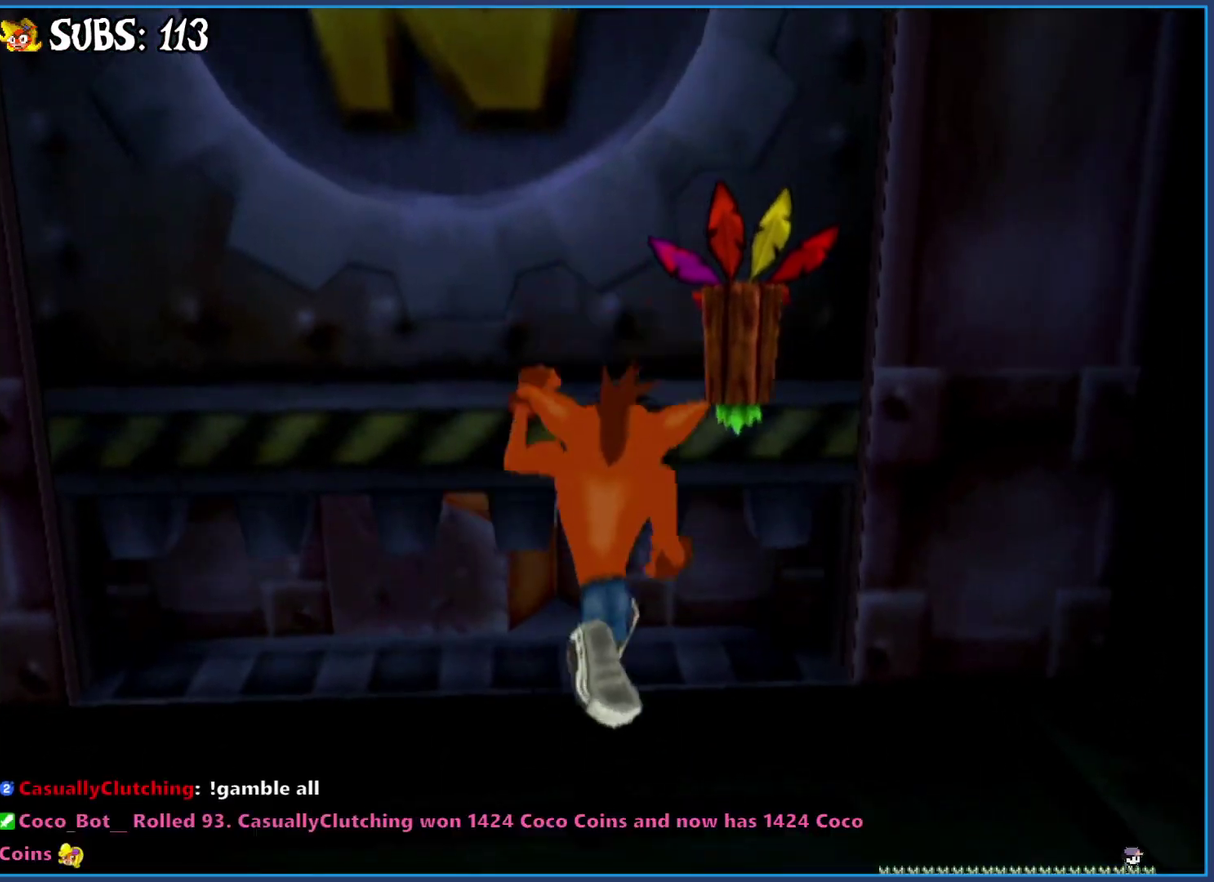
{"buttons": [], "left_stick": "up", "right_stick": "center", "events": [[17, "left_stick", "up"]]}
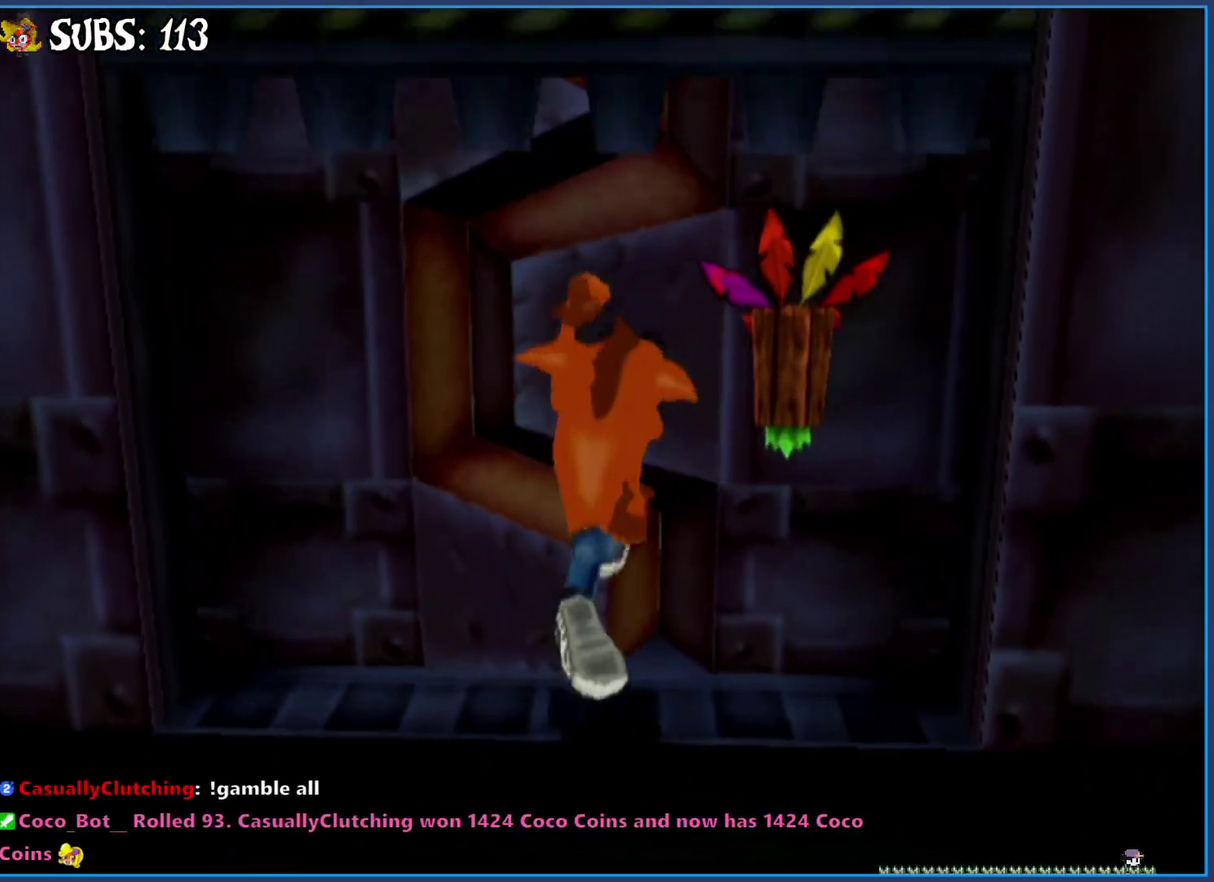
{"buttons": [], "left_stick": "up", "right_stick": "center", "events": []}
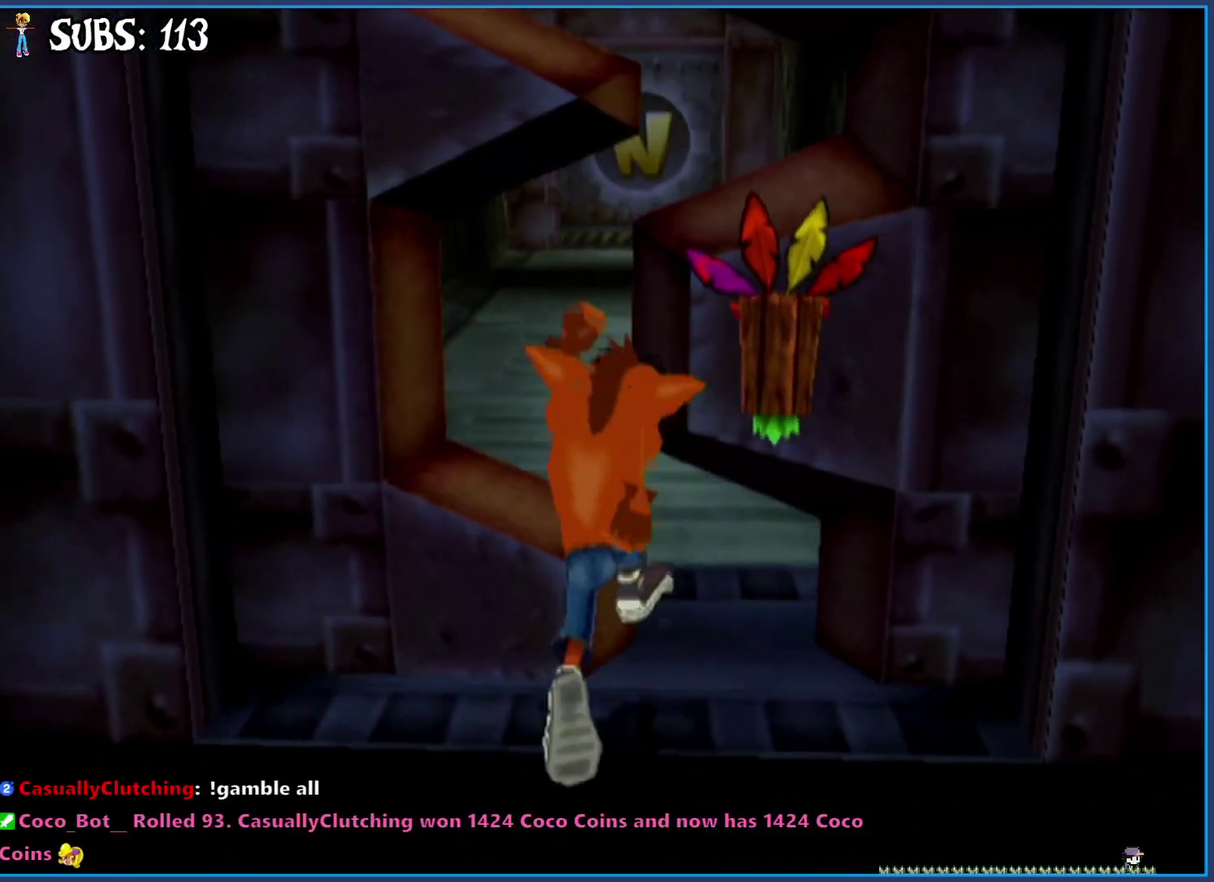
{"buttons": ["CIRCLE"], "left_stick": "up", "right_stick": "center", "events": [[500, "CIRCLE", "down"]]}
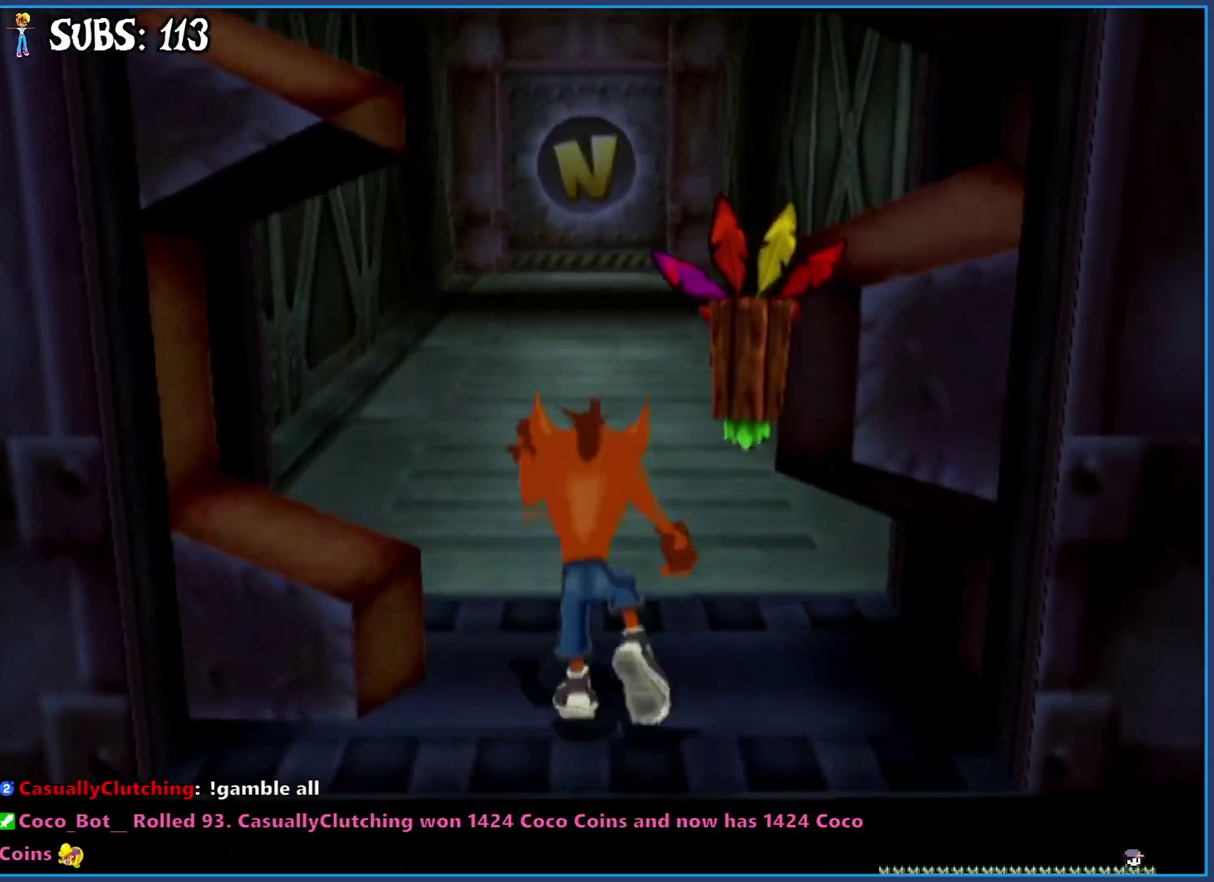
{"buttons": [], "left_stick": "up", "right_stick": "center", "events": [[167, "CIRCLE", "up"], [267, "CROSS", "down"], [450, "CROSS", "up"]]}
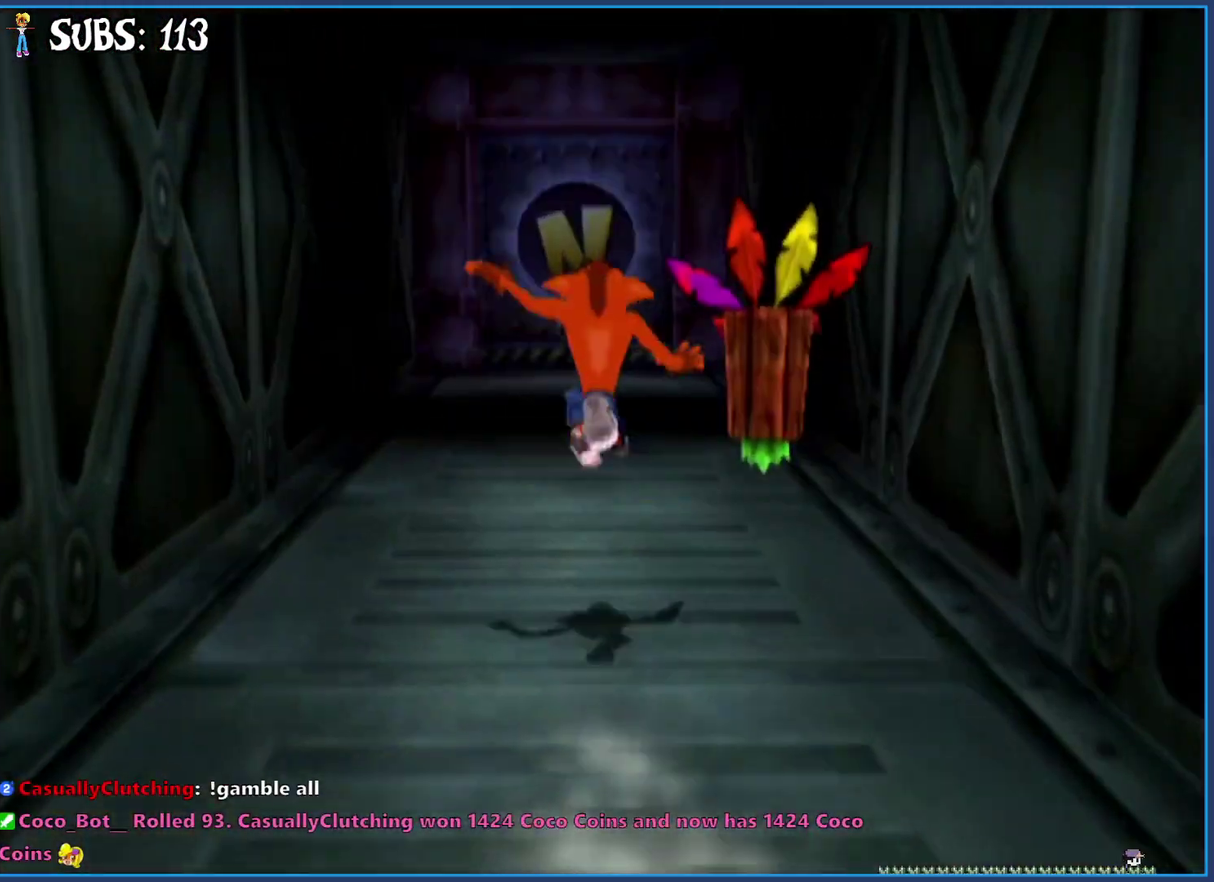
{"buttons": [], "left_stick": "up", "right_stick": "center", "events": []}
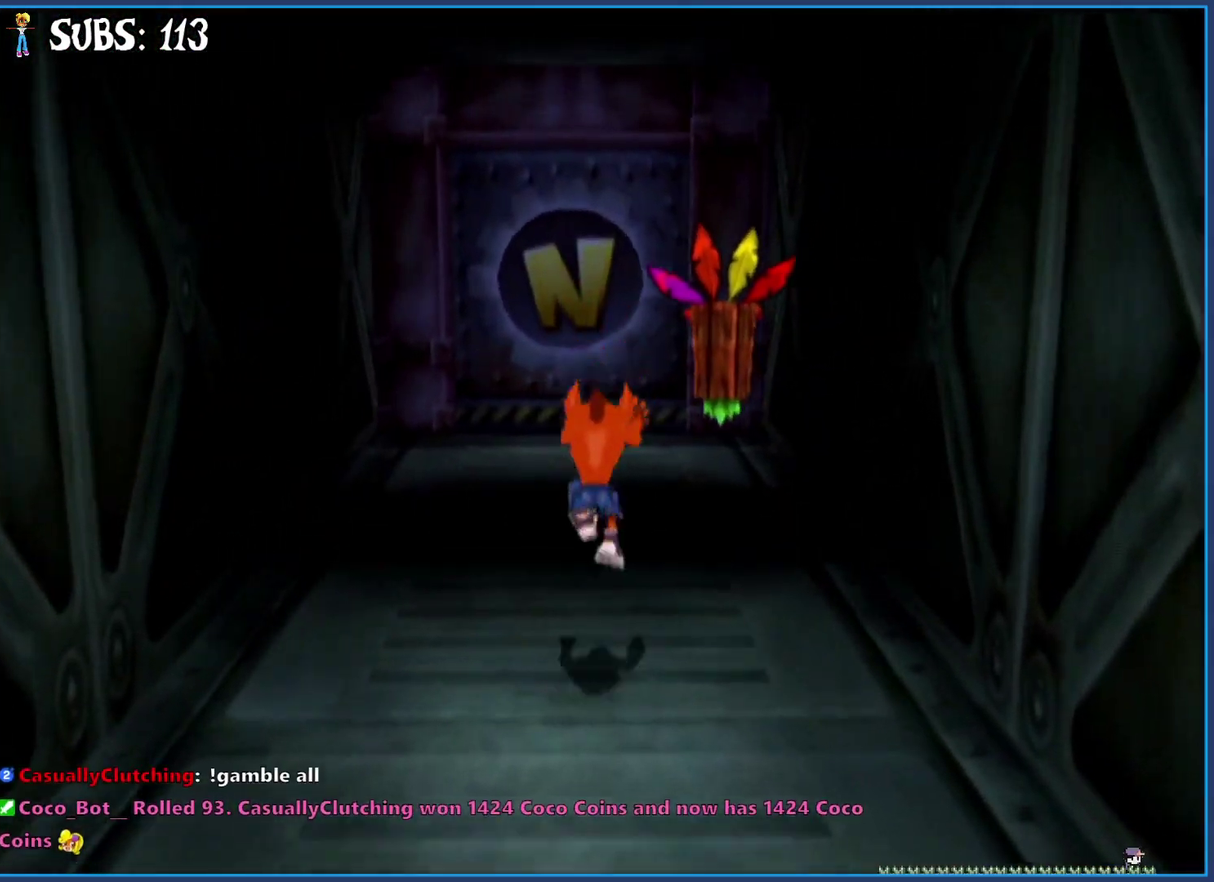
{"buttons": [], "left_stick": "up", "right_stick": "center", "events": []}
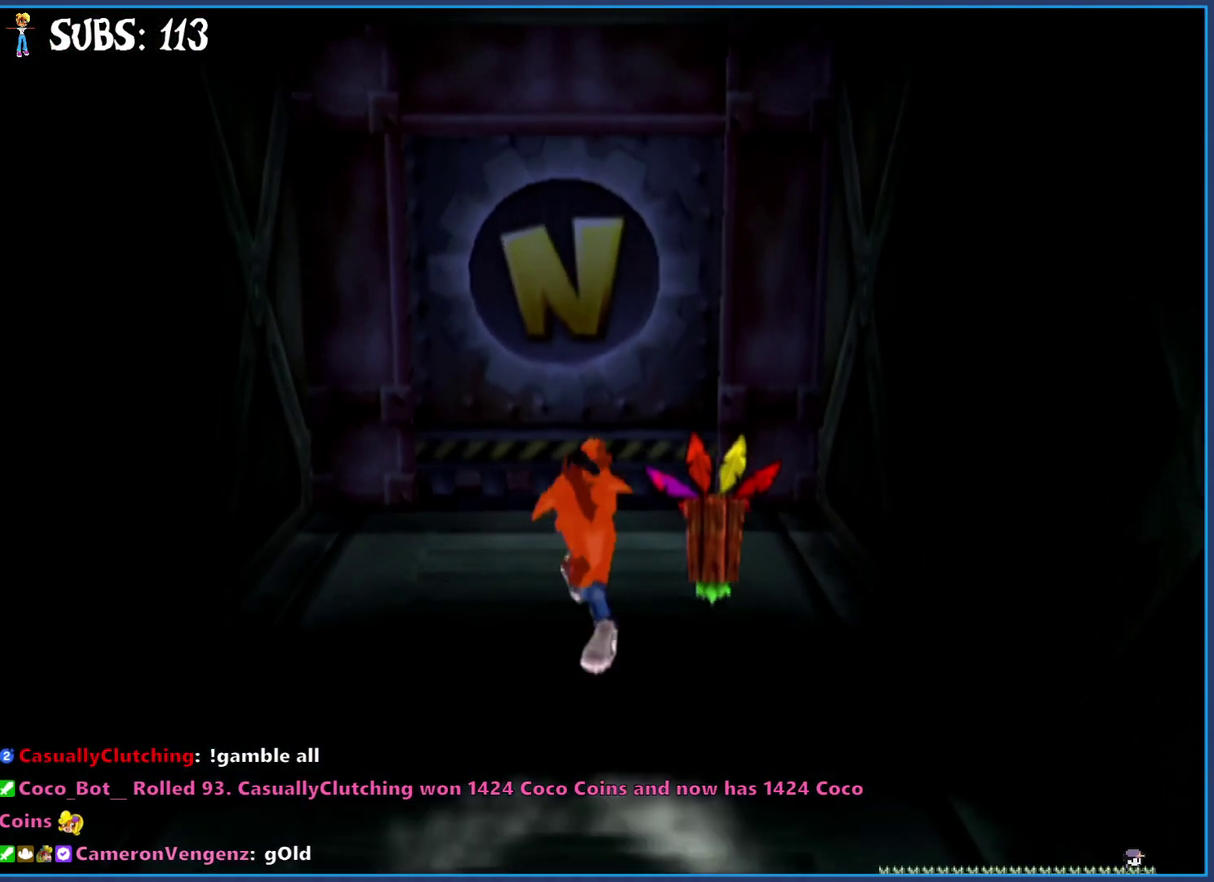
{"buttons": [], "left_stick": "up", "right_stick": "center", "events": []}